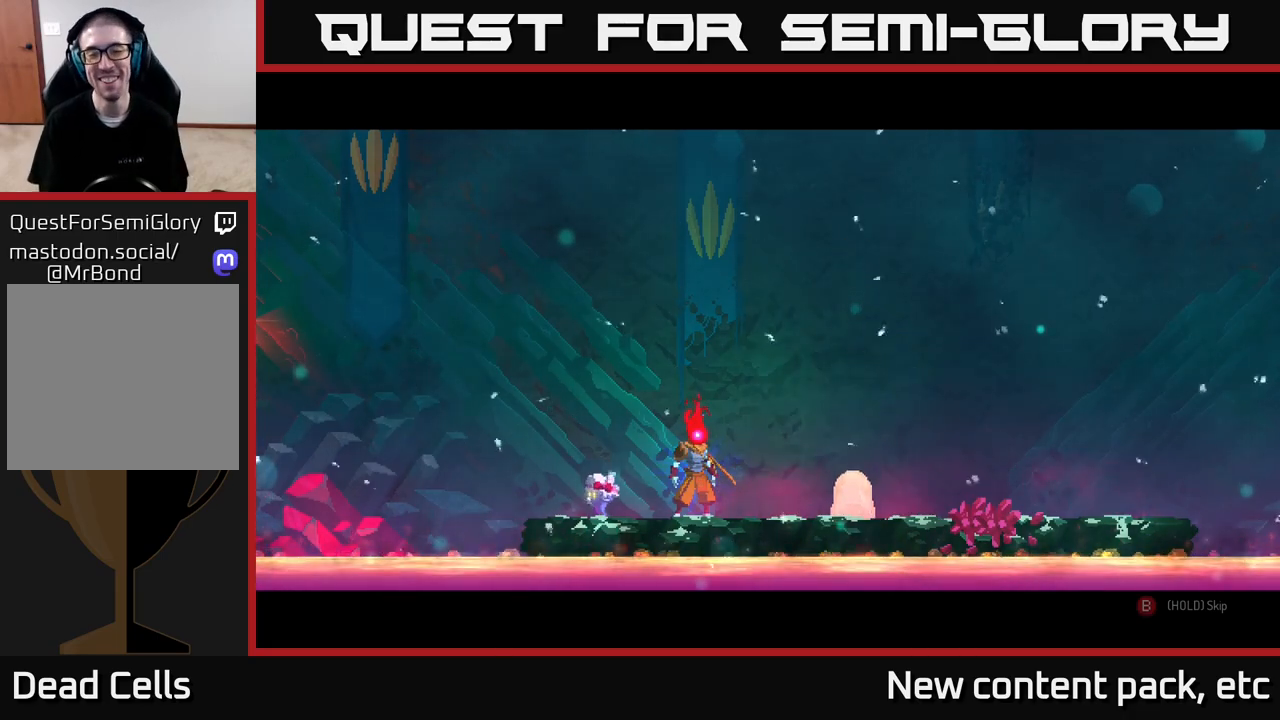
Gameplay with a controller (Xbox layout); each line is a JSON object with the inputs held at the frame after it. "events" lists button and stick changes between this image and that frame as [ms after this image, input, new state], when the widget could be followed in between.
{"buttons": [], "left_stick": "right", "right_stick": "center", "events": [[483, "left_stick", "right"]]}
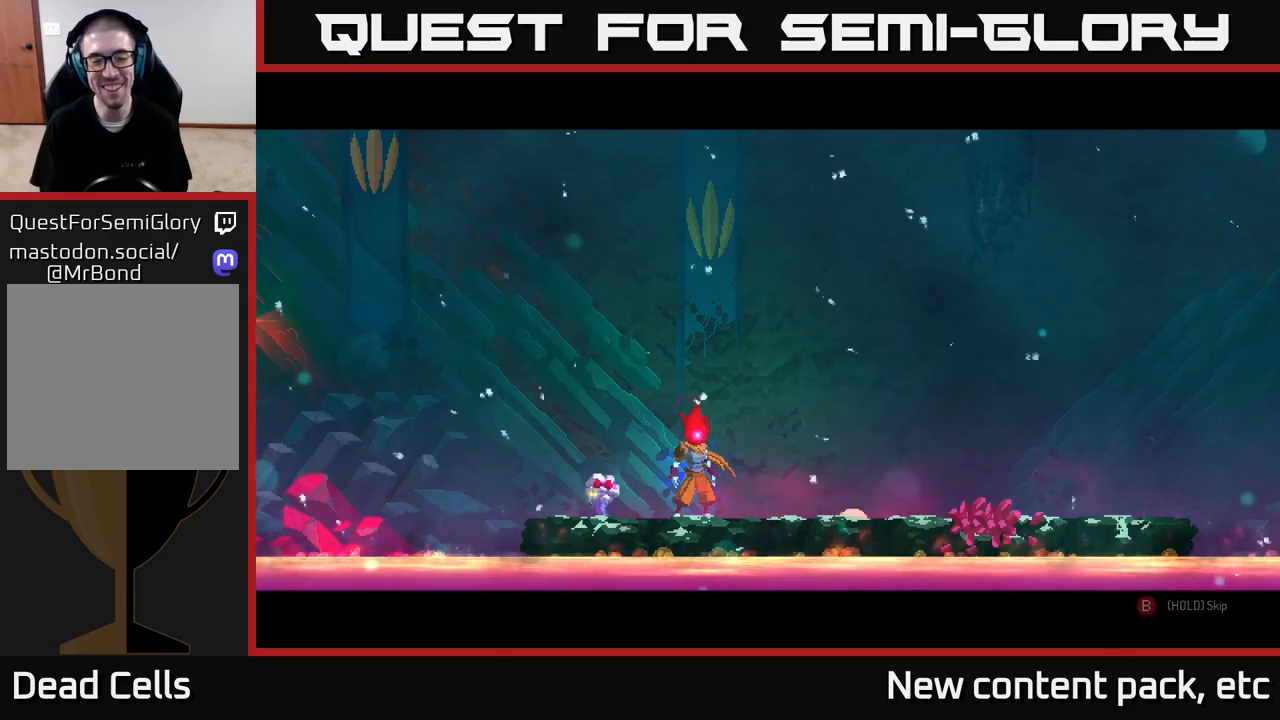
{"buttons": [], "left_stick": "right", "right_stick": "center", "events": []}
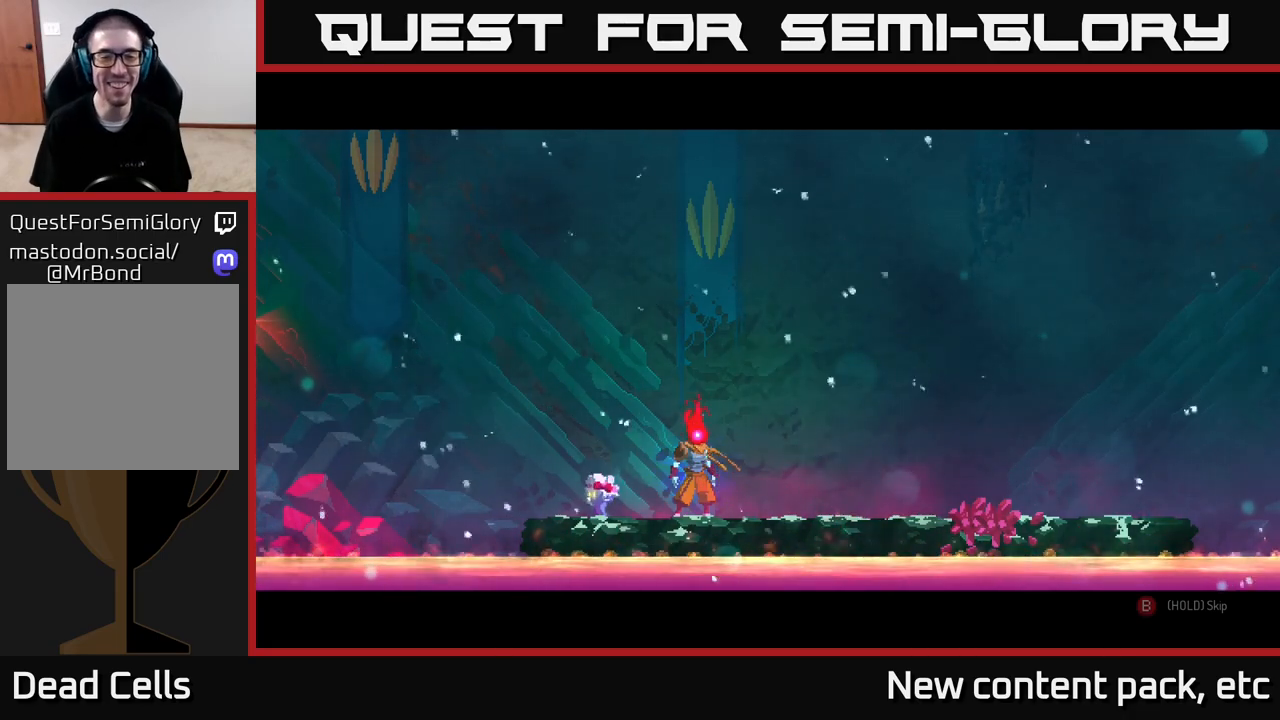
{"buttons": [], "left_stick": "right", "right_stick": "center", "events": [[17, "left_stick", "center"], [150, "left_stick", "right"]]}
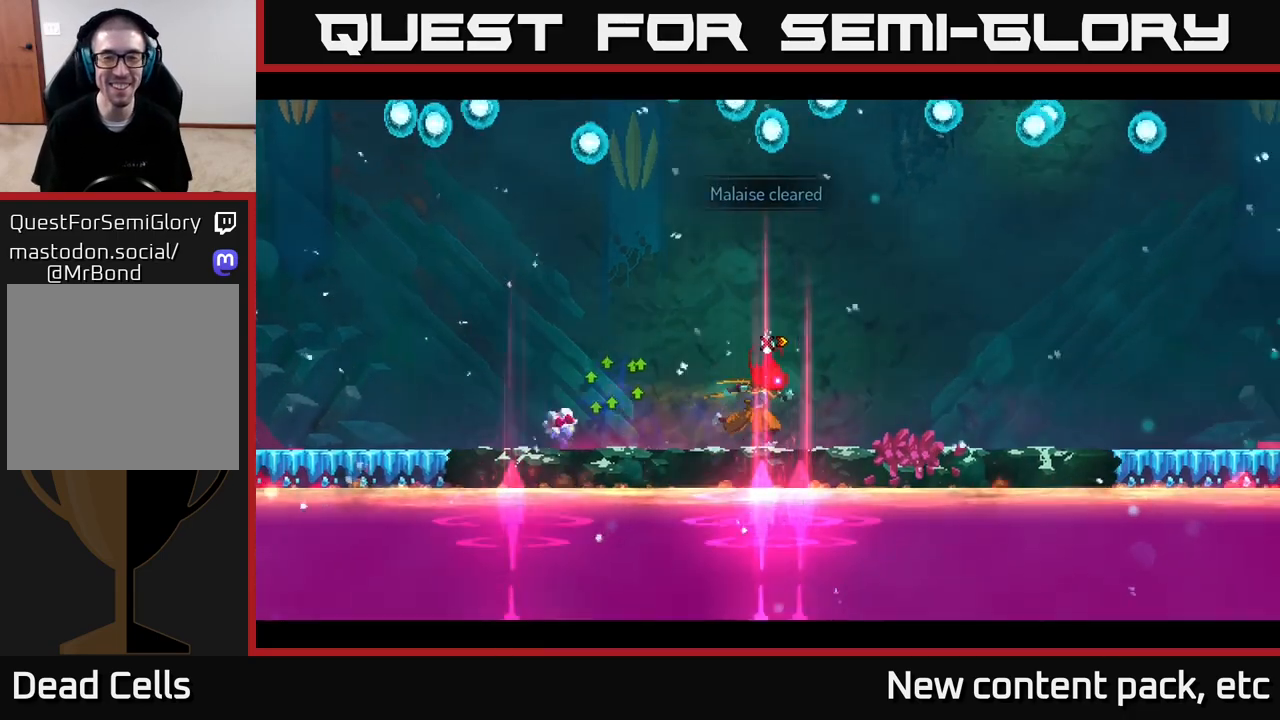
{"buttons": [], "left_stick": "center", "right_stick": "center", "events": [[200, "left_stick", "center"], [250, "left_stick", "left"], [483, "left_stick", "center"]]}
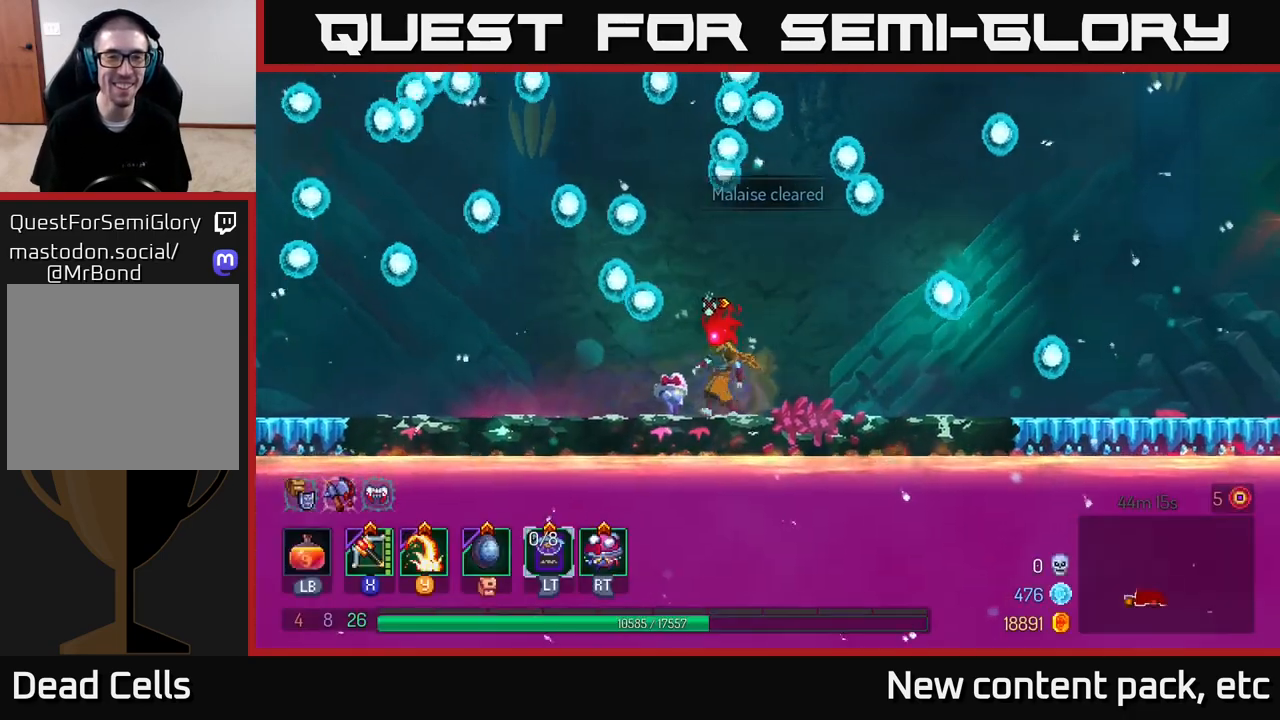
{"buttons": [], "left_stick": "center", "right_stick": "center", "events": []}
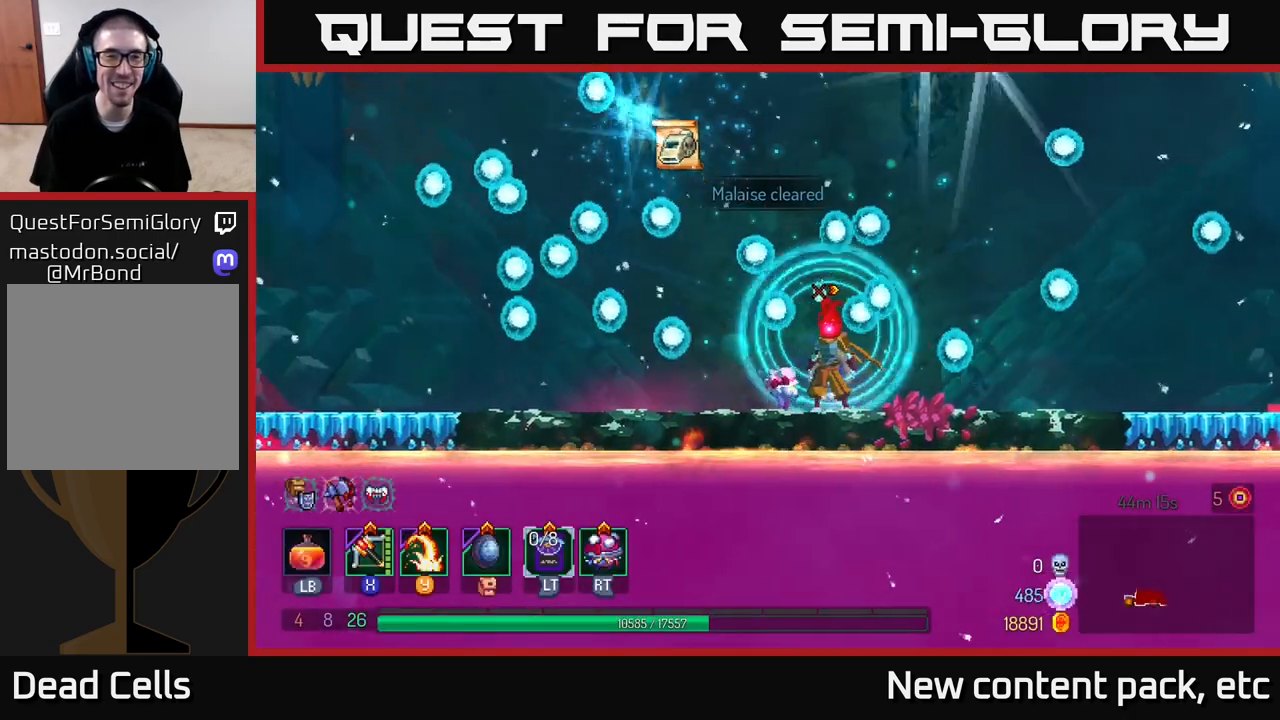
{"buttons": [], "left_stick": "center", "right_stick": "center", "events": []}
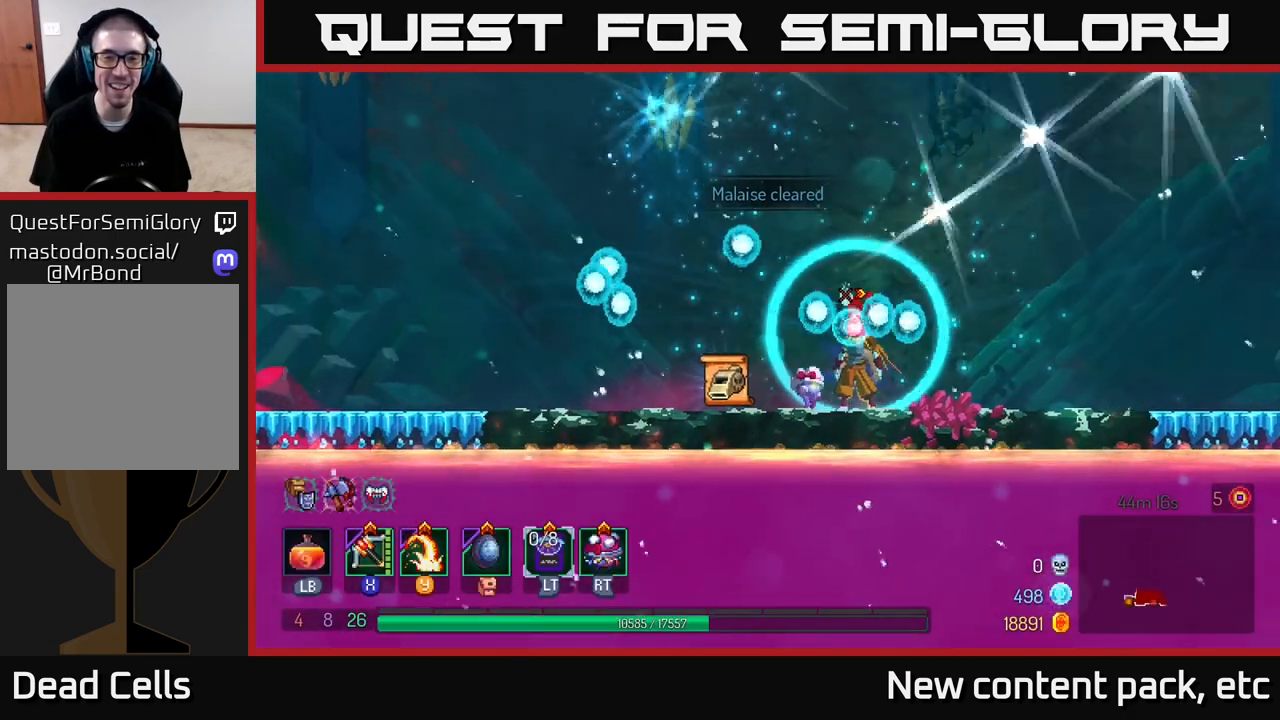
{"buttons": [], "left_stick": "center", "right_stick": "center", "events": []}
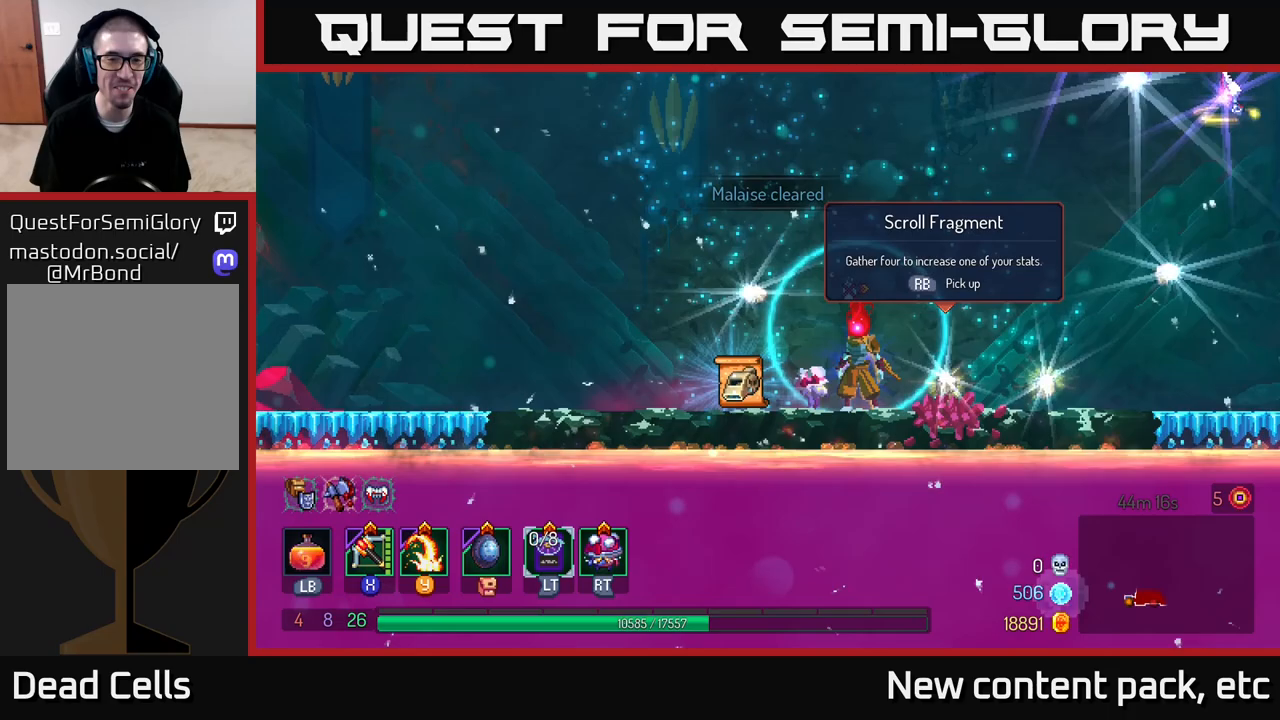
{"buttons": [], "left_stick": "center", "right_stick": "center", "events": []}
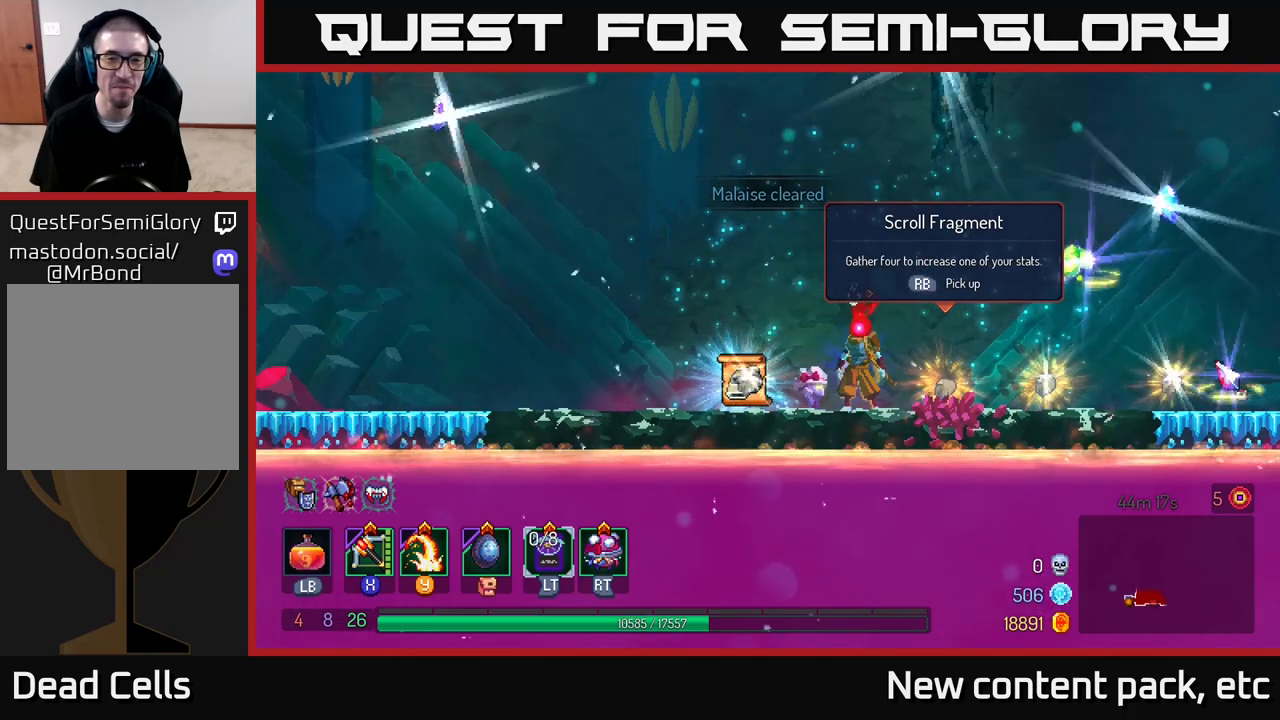
{"buttons": [], "left_stick": "right", "right_stick": "center", "events": [[117, "left_stick", "left"], [383, "left_stick", "center"], [433, "left_stick", "right"]]}
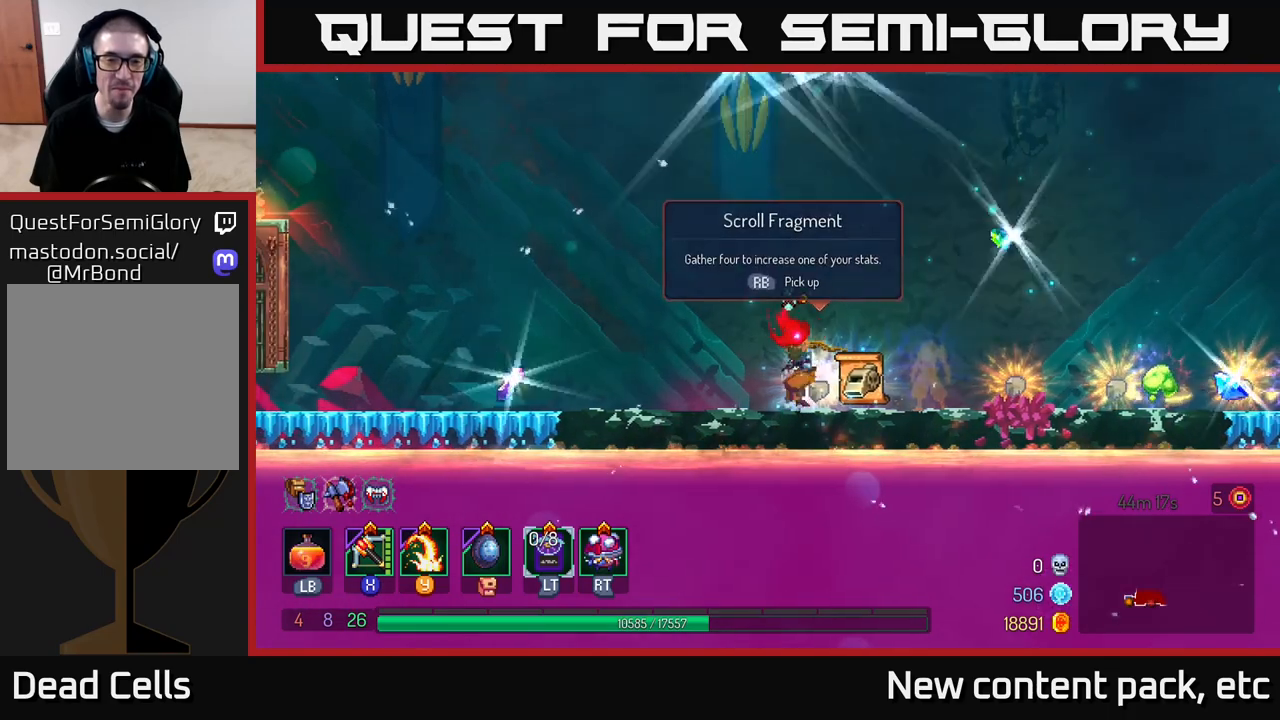
{"buttons": [], "left_stick": "left", "right_stick": "center", "events": [[200, "left_stick", "center"], [250, "left_stick", "left"]]}
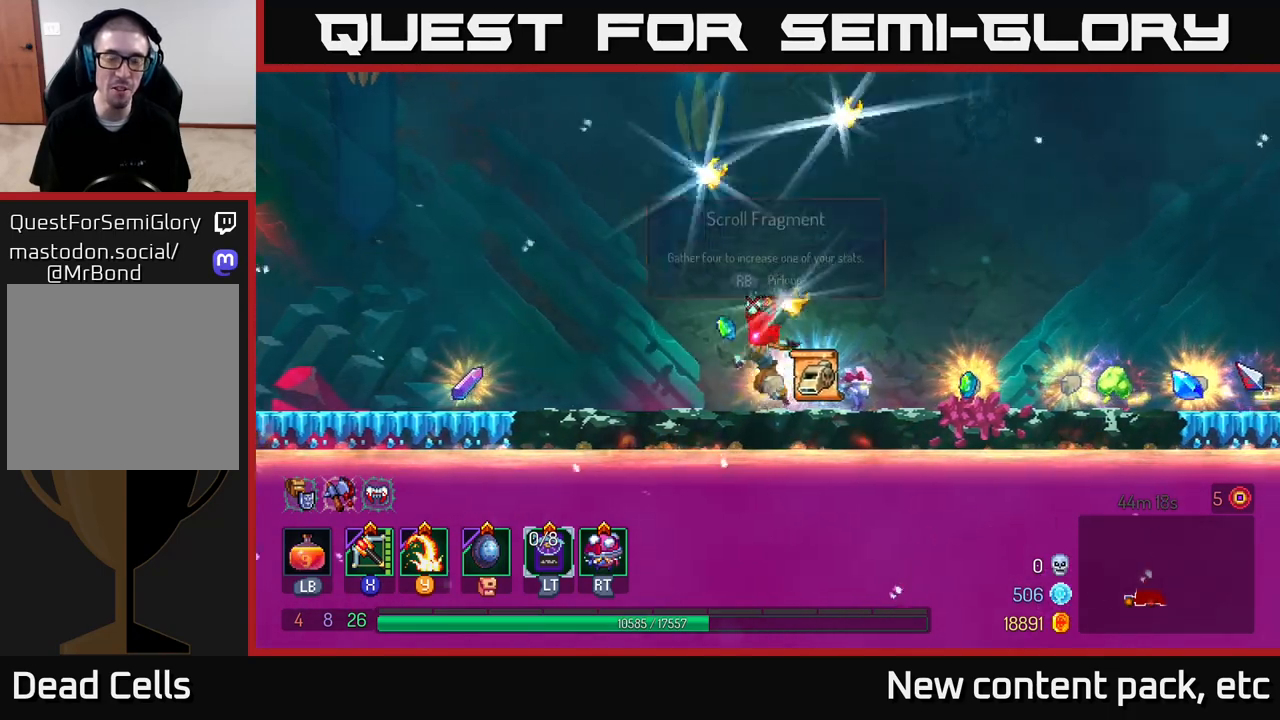
{"buttons": [], "left_stick": "left", "right_stick": "center", "events": [[233, "left_stick", "center"], [450, "left_stick", "left"]]}
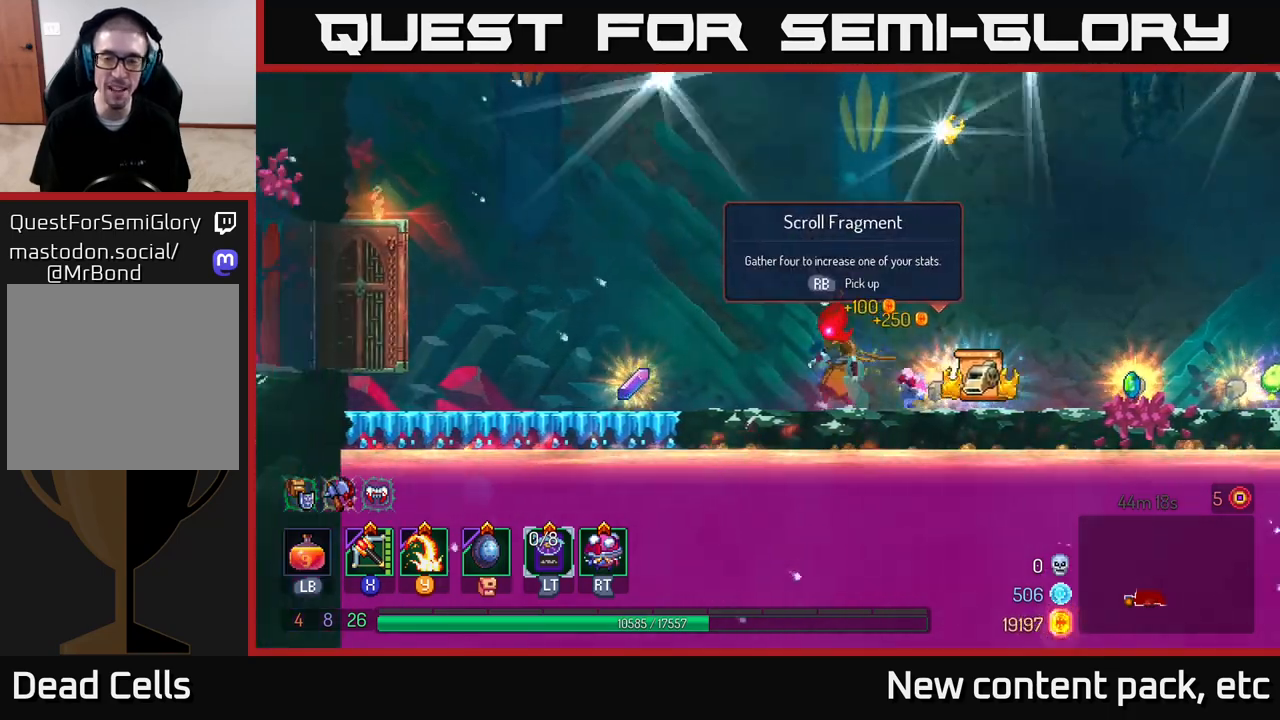
{"buttons": [], "left_stick": "right", "right_stick": "center", "events": [[83, "left_stick", "right"]]}
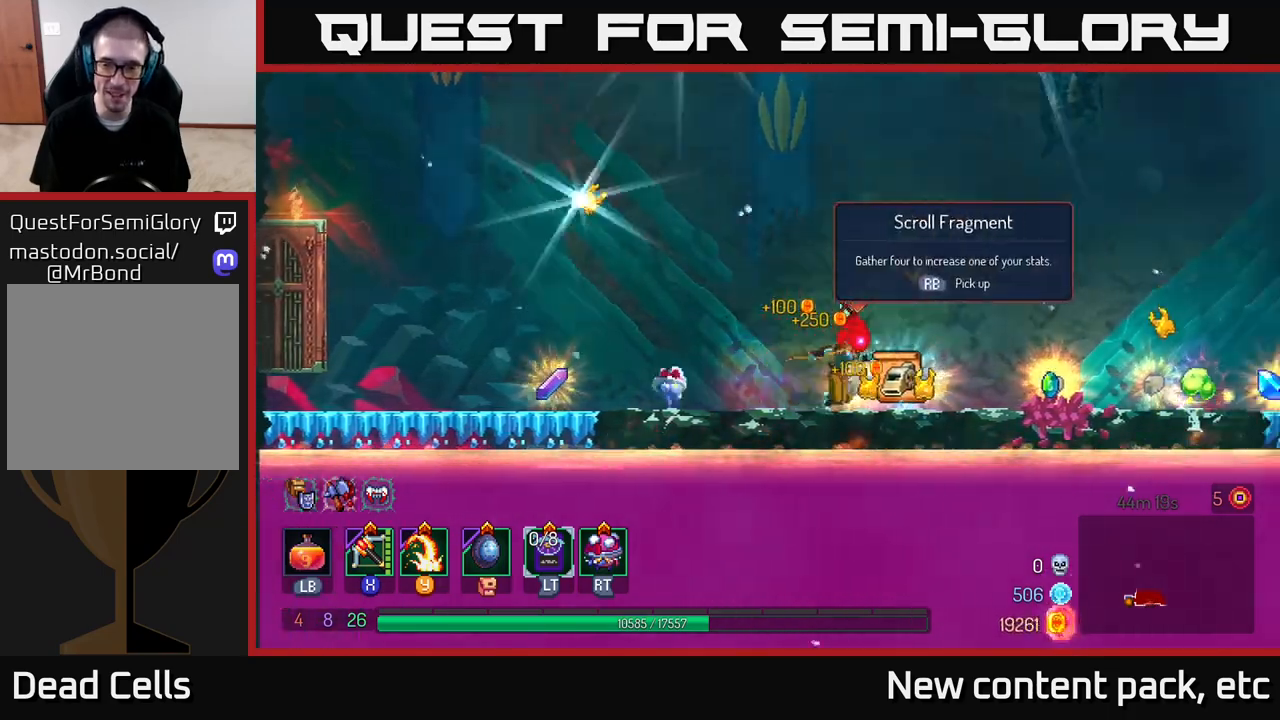
{"buttons": [], "left_stick": "right", "right_stick": "center", "events": []}
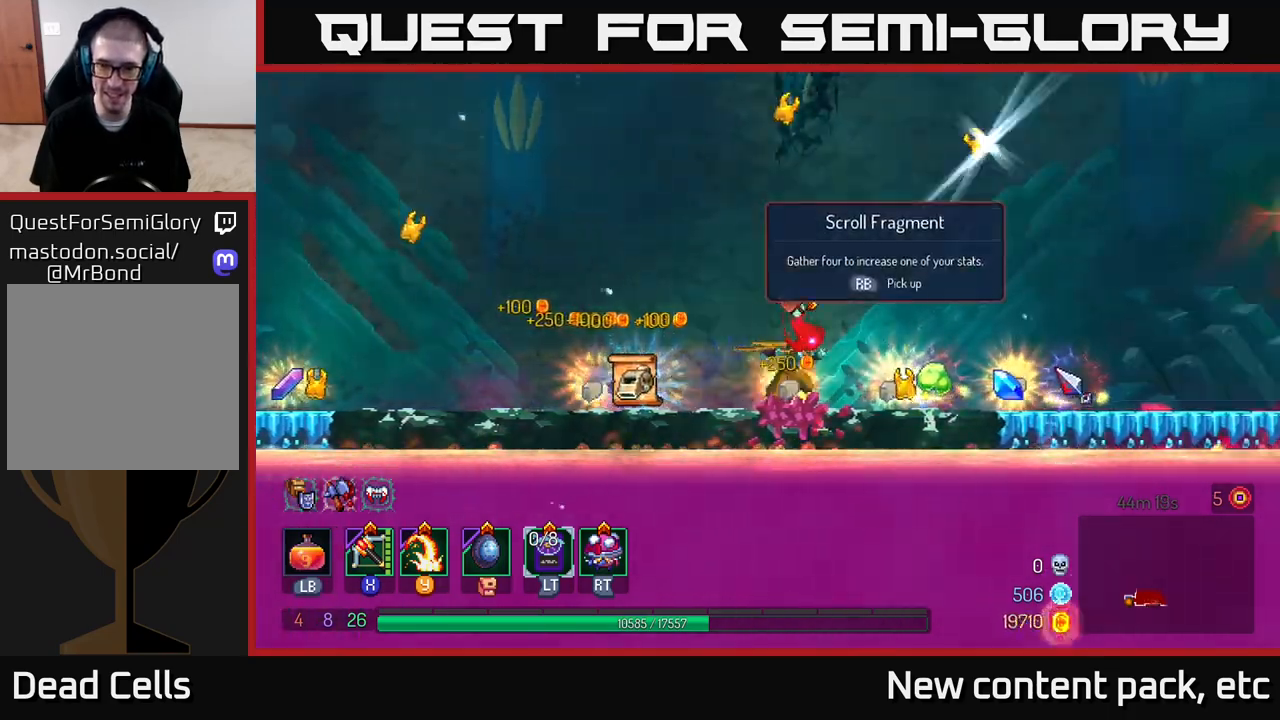
{"buttons": [], "left_stick": "right", "right_stick": "center", "events": [[317, "left_stick", "left"], [483, "left_stick", "right"]]}
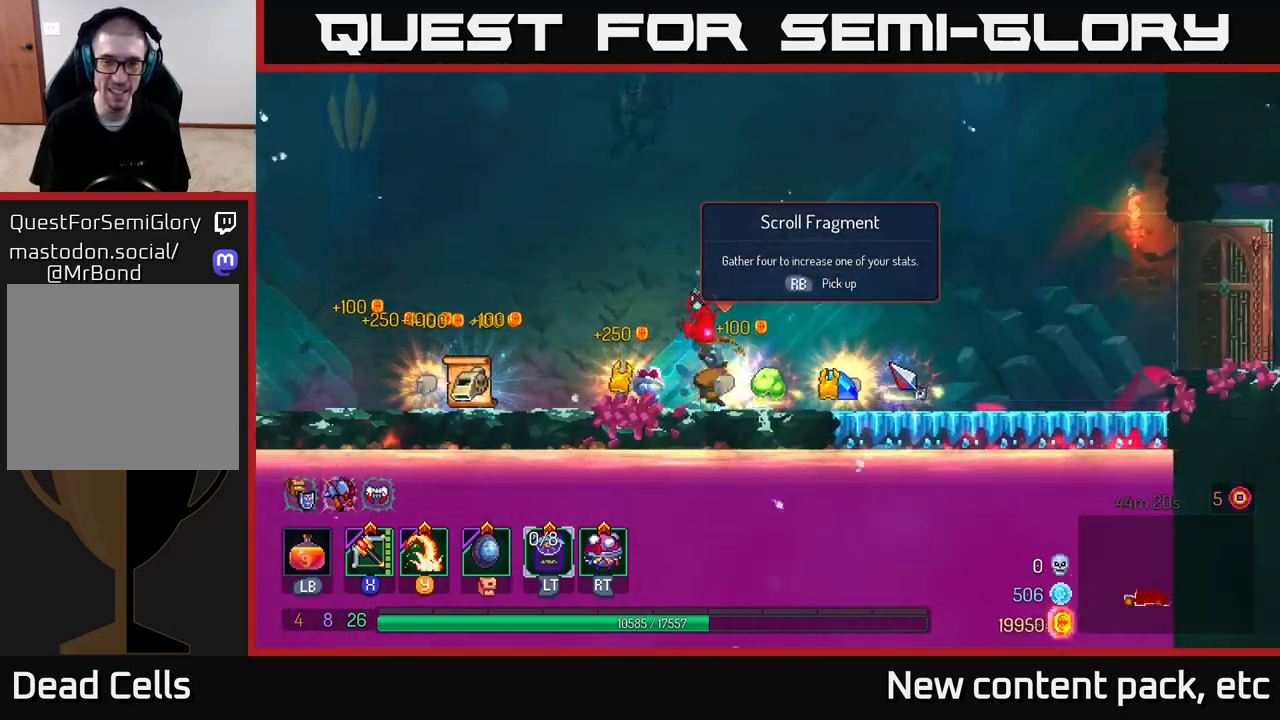
{"buttons": [], "left_stick": "right", "right_stick": "center", "events": []}
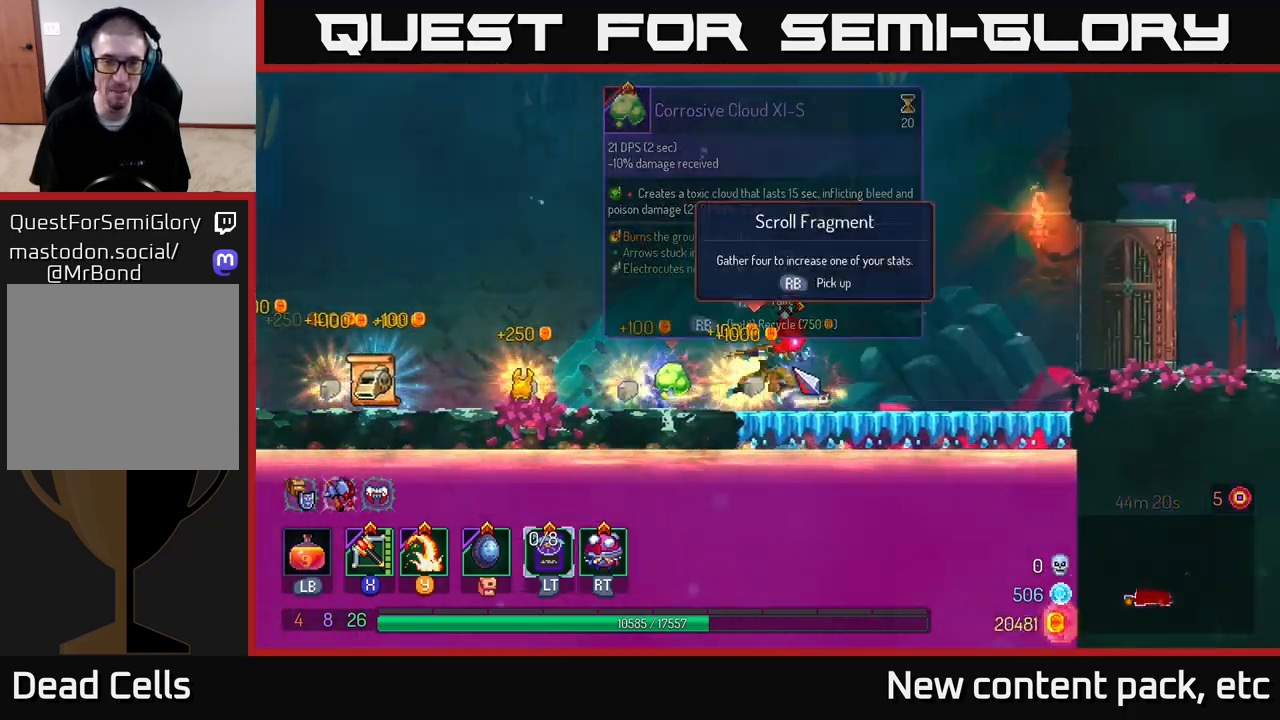
{"buttons": [], "left_stick": "left", "right_stick": "center", "events": [[217, "left_stick", "left"], [267, "A", "down"], [383, "A", "up"]]}
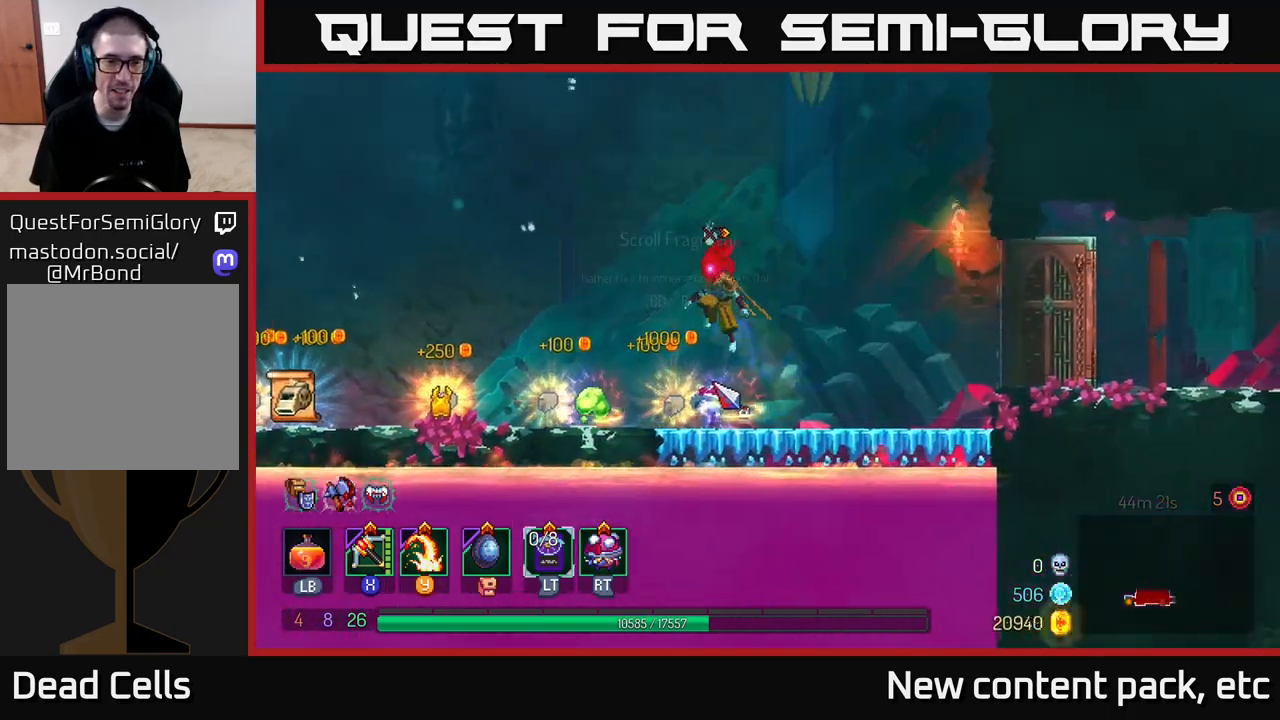
{"buttons": ["B"], "left_stick": "left", "right_stick": "center", "events": [[367, "B", "down"]]}
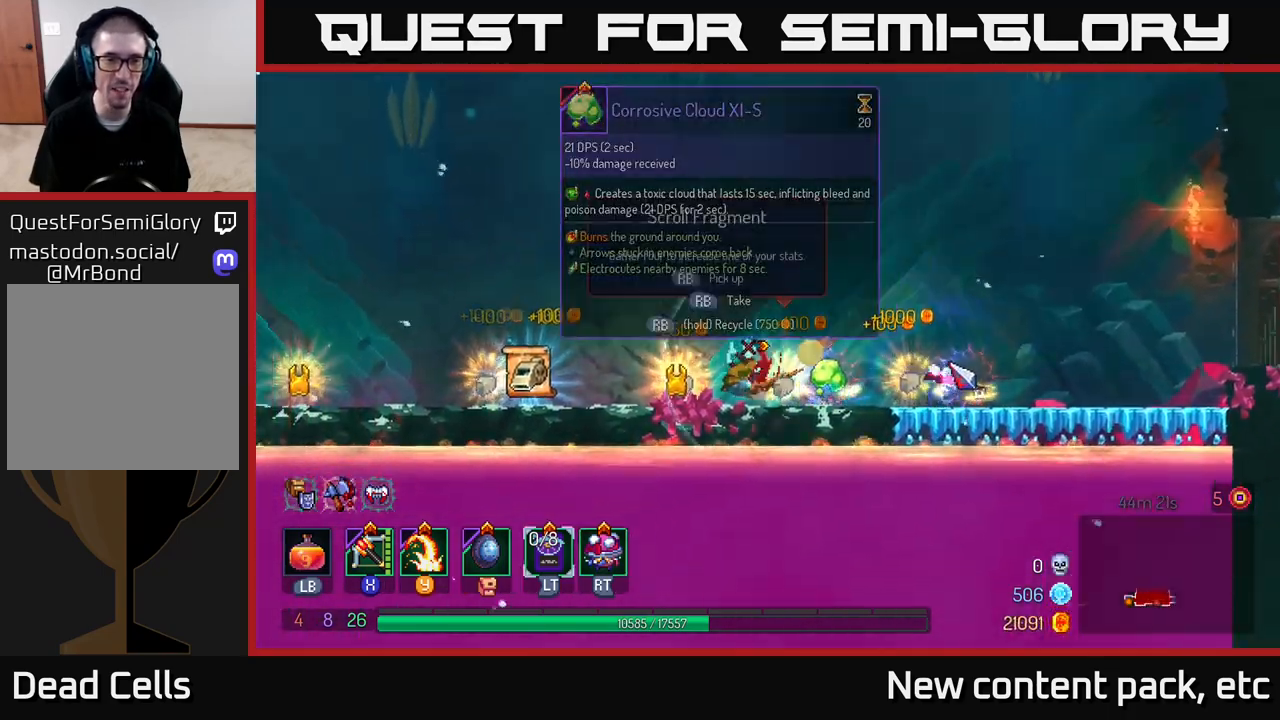
{"buttons": [], "left_stick": "right", "right_stick": "center", "events": [[33, "B", "up"], [467, "left_stick", "right"]]}